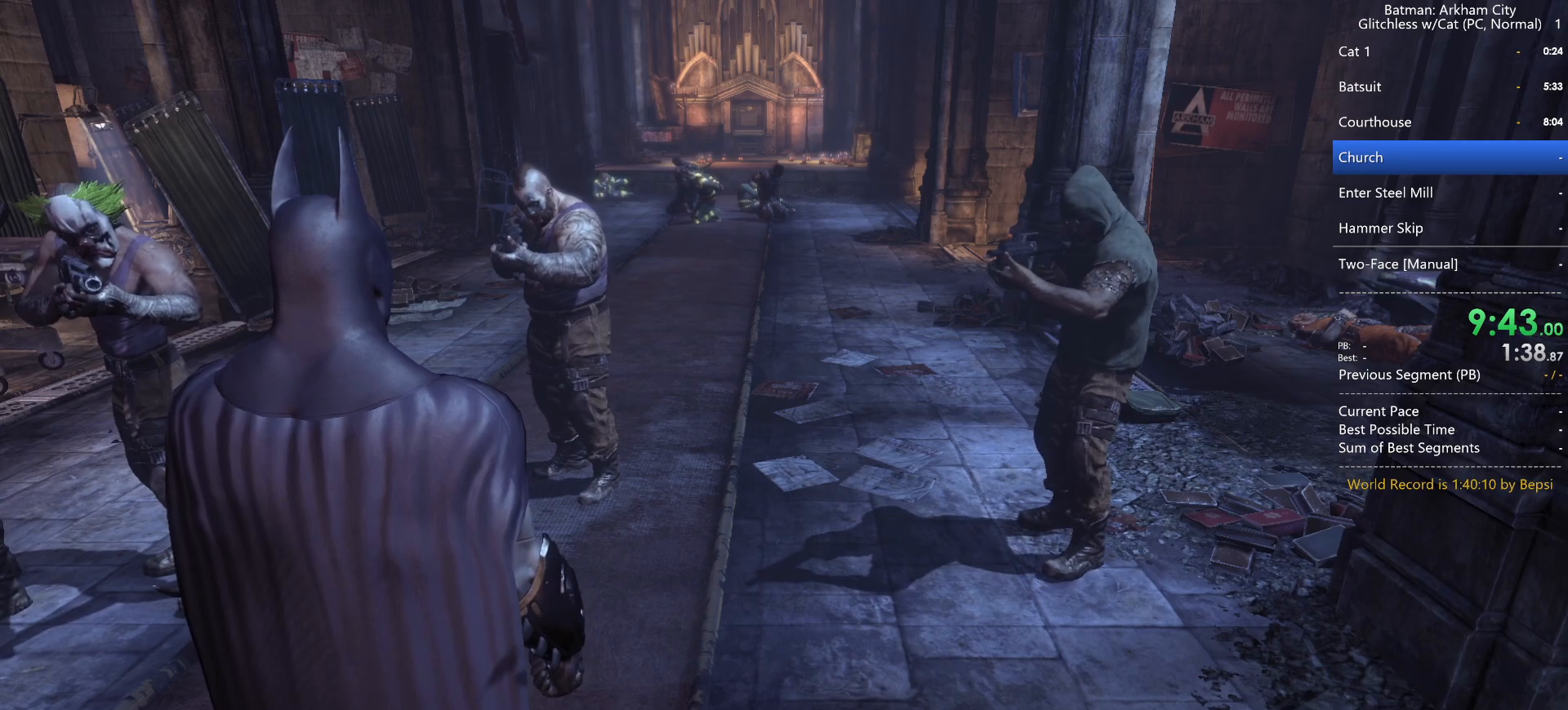
Gameplay with keyboard and mouse; each line is a JSON object with the keys and mouse buttons held at the frame after it. "events" lists presses ("down") and releases ("up") of "1", "2", "3", "4", "5", "a", "alt", "c", "caps_lock", "ctrl", "d", "e", "f", "g", "q", "r", "s", "shift", "space", "t", "tab", "v", "w", "x", "z", "mouse_left" and "mouse_right" between this image and that frame as [ms after this image, input, new state], when the widget could be followed in between. "mouse_left", "mouse_right" = the "left", "right" buttons of the "mouse" list. No other keys are recorded. "mouse_move" is the direction in which the mouse moves at that frame (one of eight, or "still"), when it could be read. Not read: mouse_wheel.
{"keys": ["shift"], "mouse": [], "mouse_move": "still", "events": []}
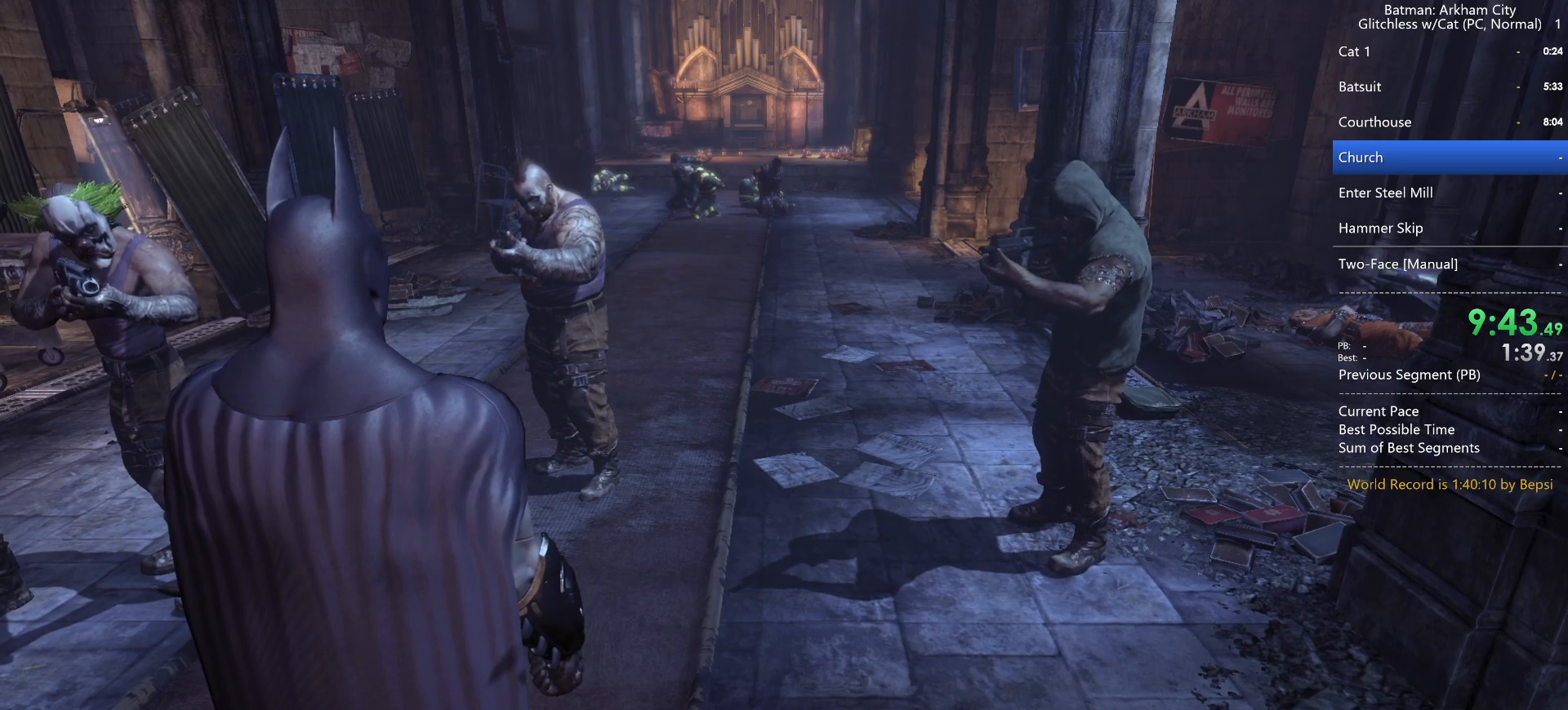
{"keys": ["shift"], "mouse": [], "mouse_move": "still", "events": []}
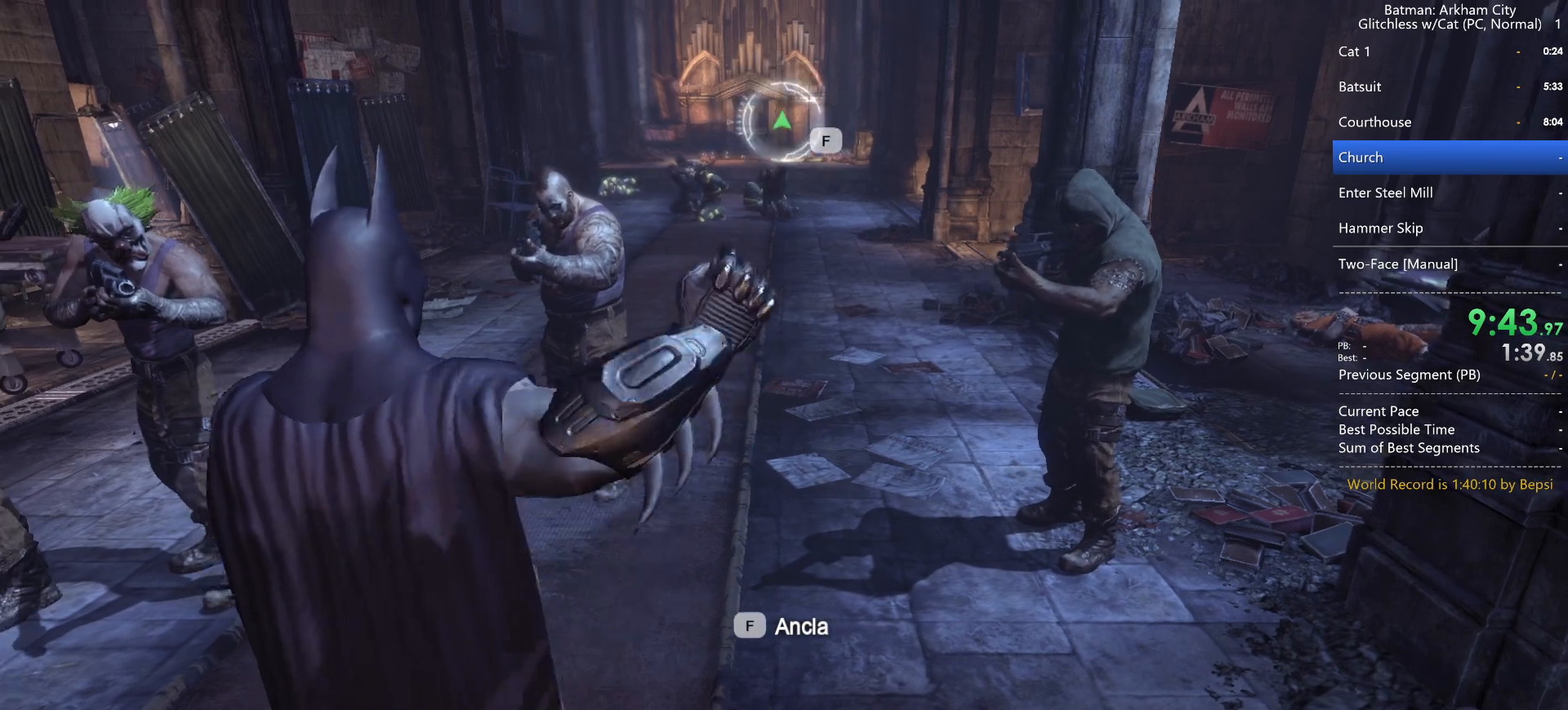
{"keys": ["space", "w"], "mouse": [], "mouse_move": "still", "events": [[117, "shift", "up"], [317, "space", "down"], [317, "w", "down"]]}
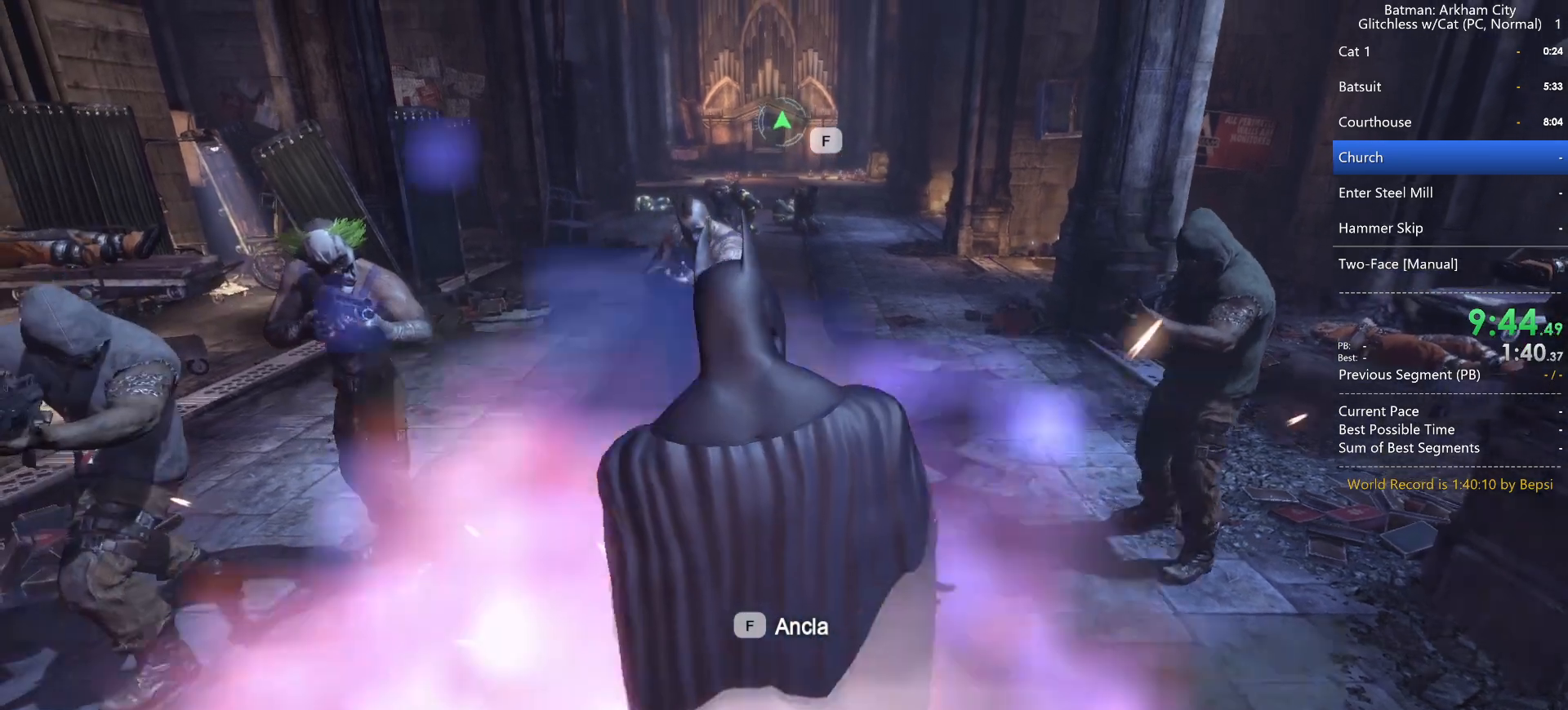
{"keys": ["space", "w"], "mouse": [], "mouse_move": "still", "events": []}
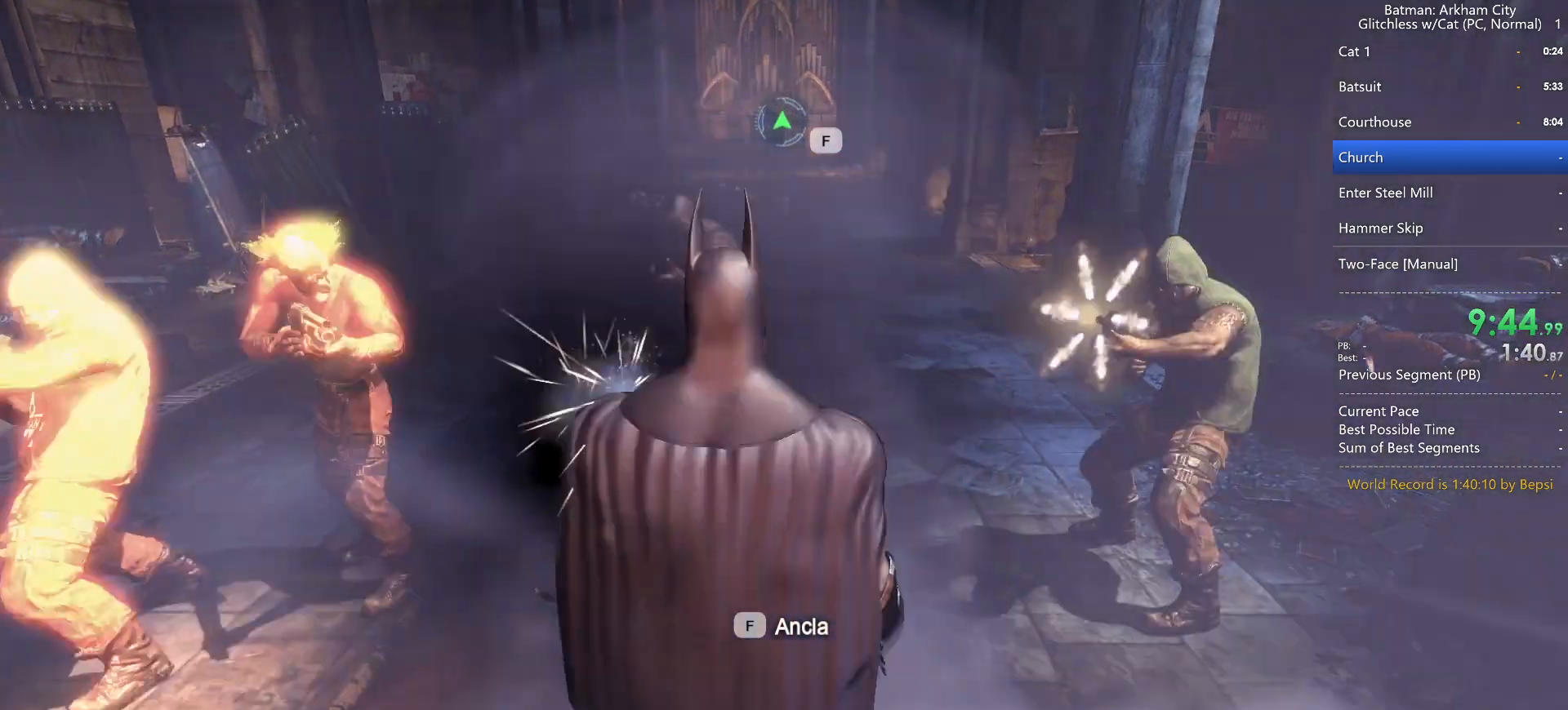
{"keys": ["space", "w"], "mouse": [], "mouse_move": "still", "events": []}
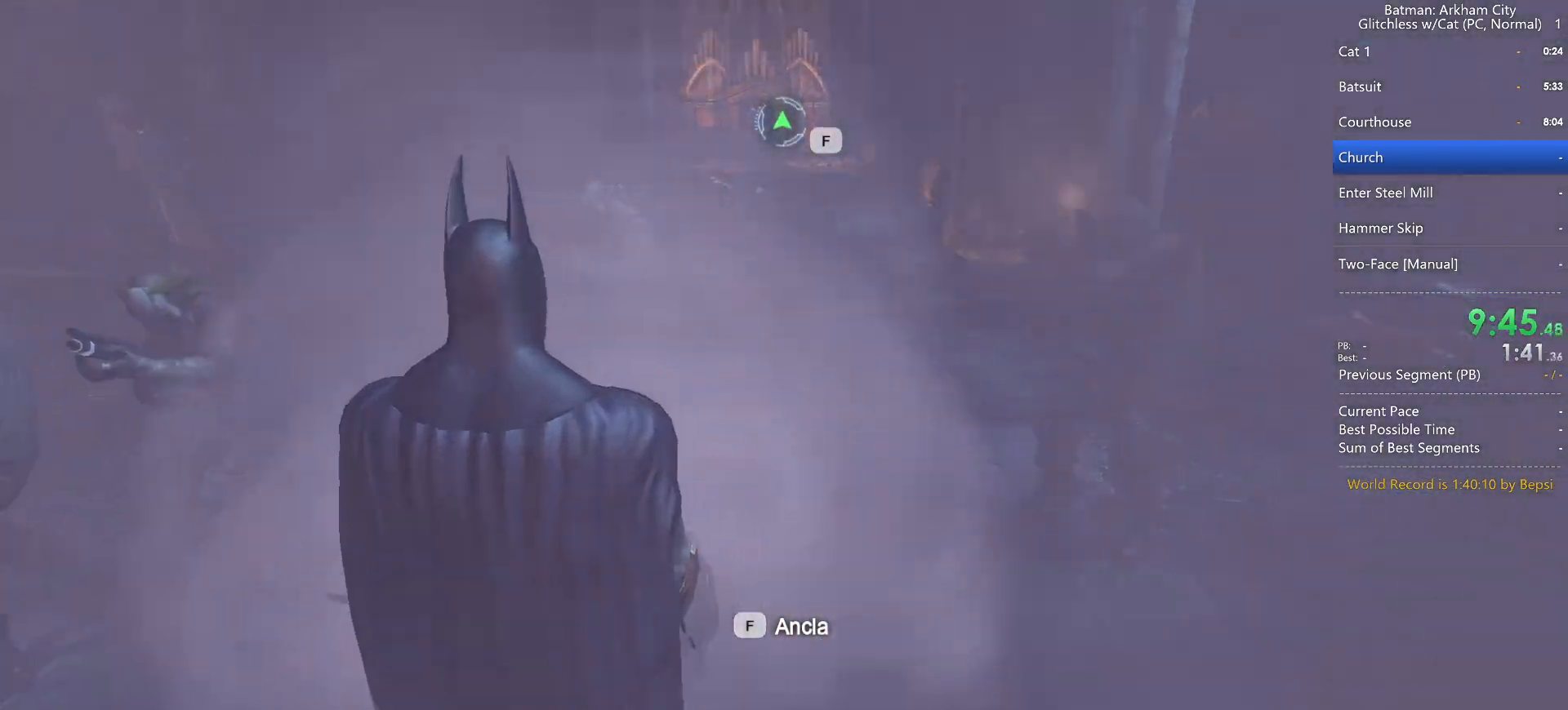
{"keys": [], "mouse": [], "mouse_move": "still", "events": [[183, "space", "up"], [283, "z", "down"], [317, "w", "up"], [467, "z", "up"]]}
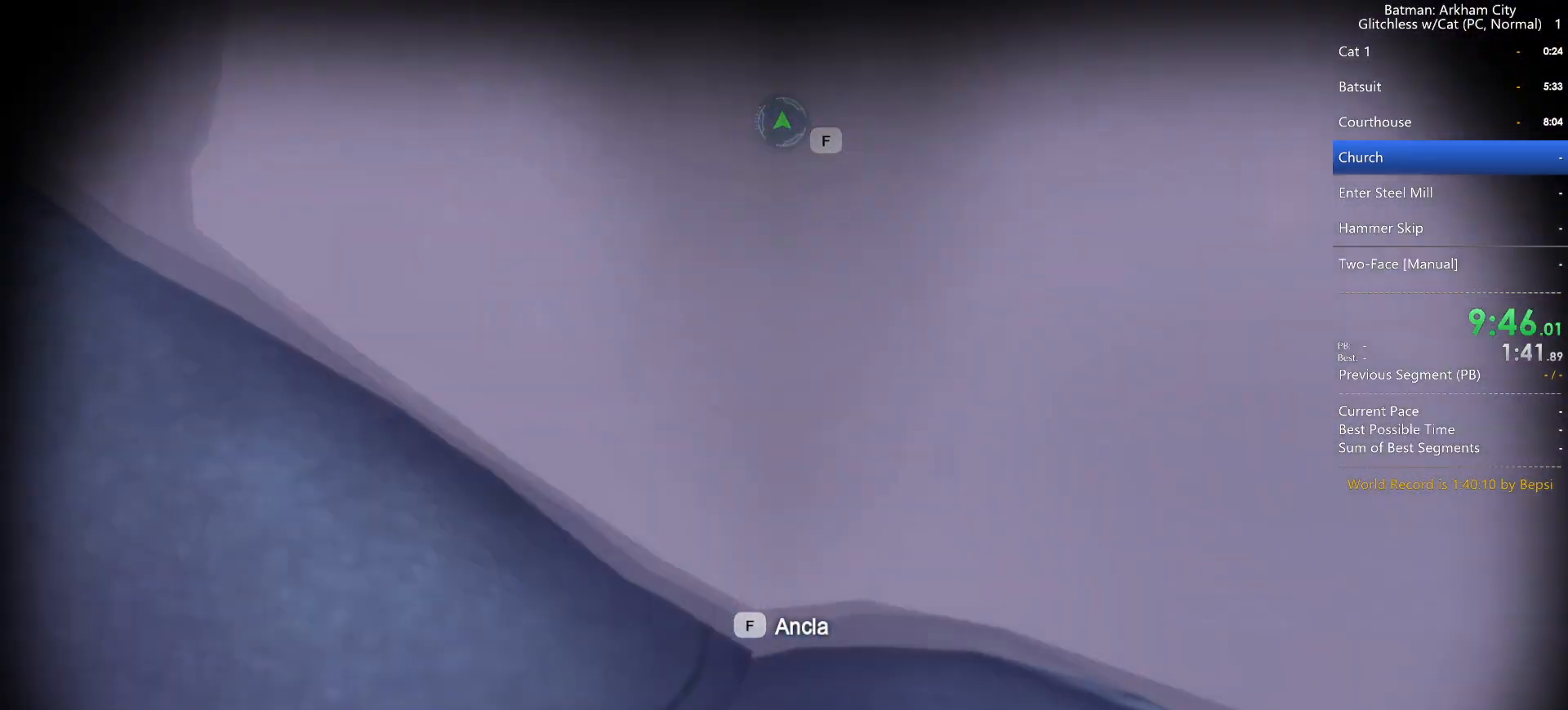
{"keys": ["space", "w"], "mouse": [], "mouse_move": "still", "events": [[50, "z", "down"], [133, "z", "up"], [383, "space", "down"], [383, "w", "down"]]}
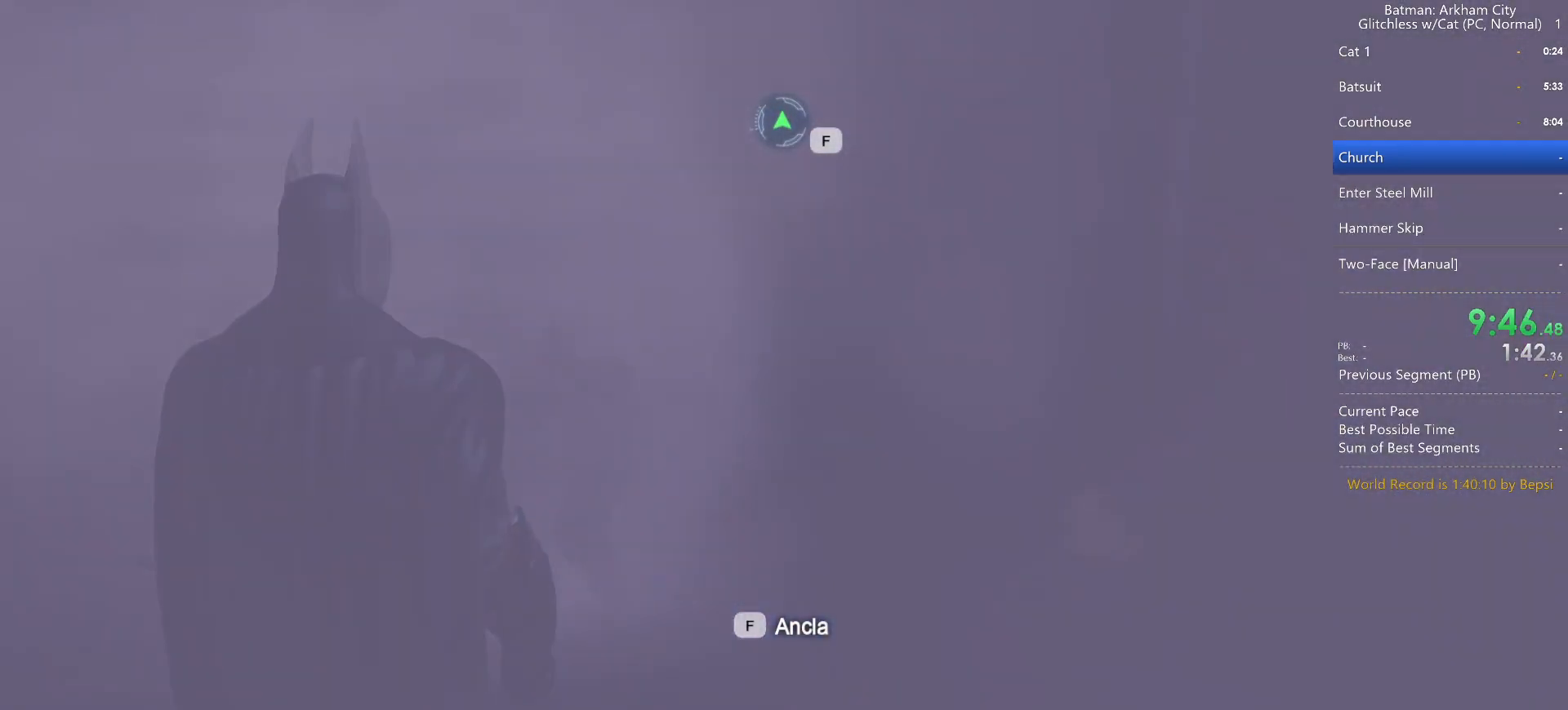
{"keys": ["space", "w"], "mouse": [], "mouse_move": "still", "events": []}
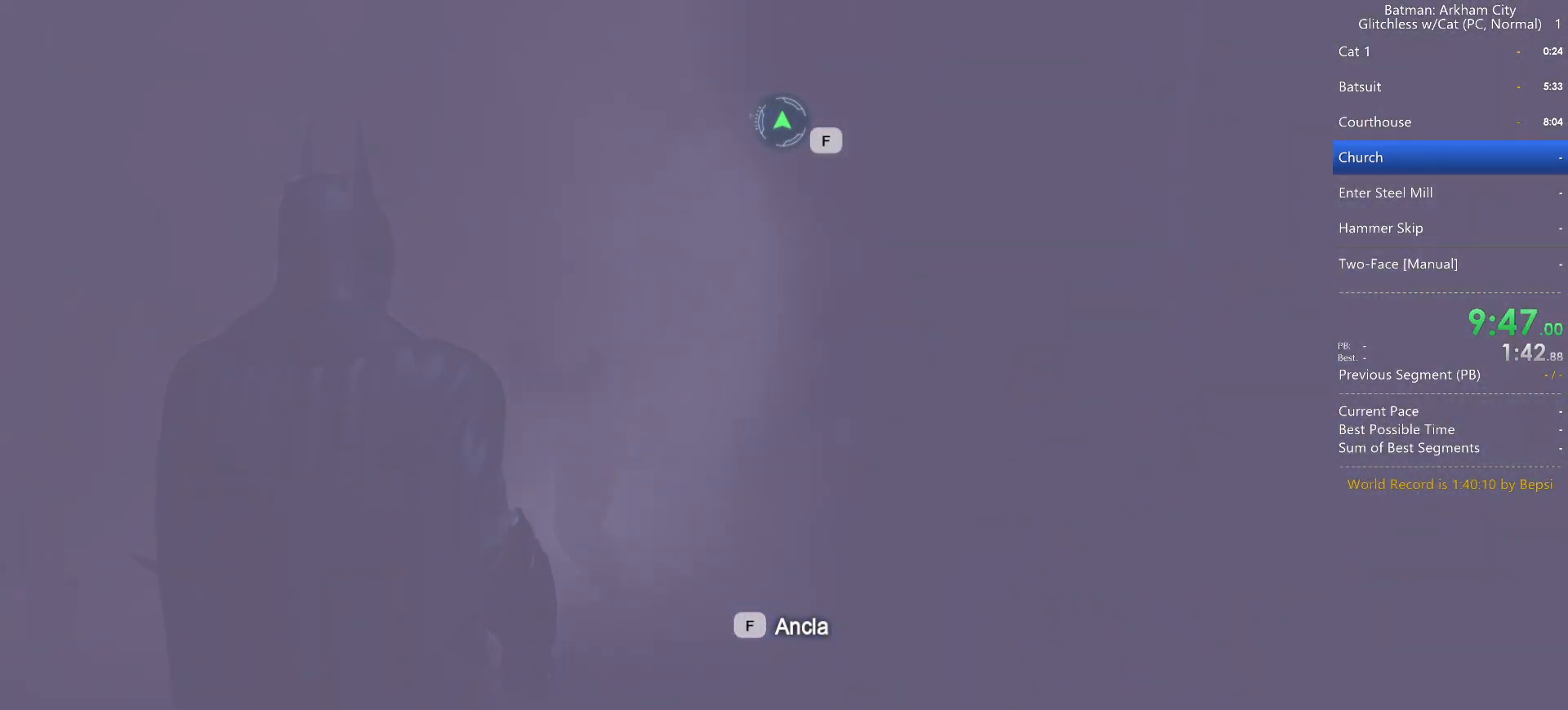
{"keys": ["space", "w"], "mouse": [], "mouse_move": "still", "events": []}
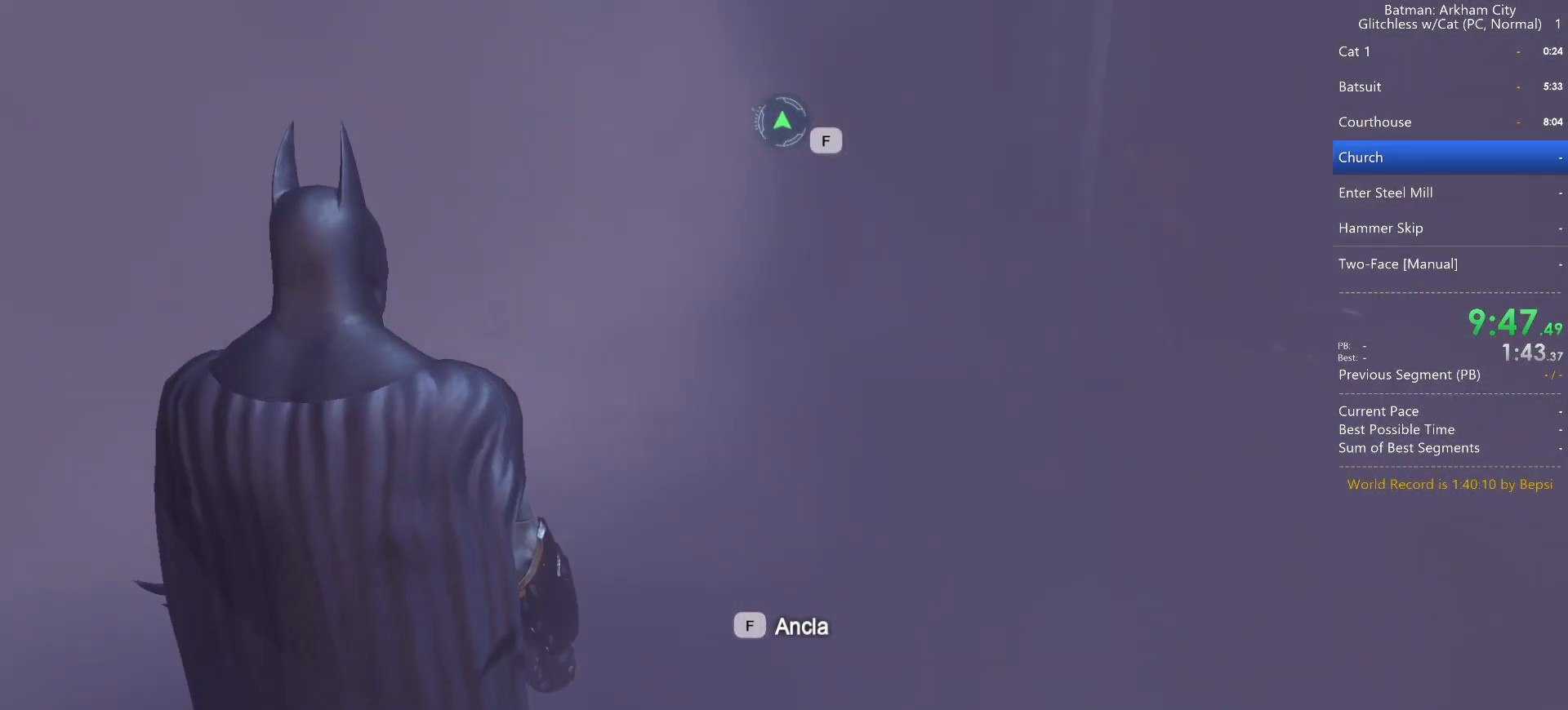
{"keys": ["space", "w"], "mouse": [], "mouse_move": "still", "events": []}
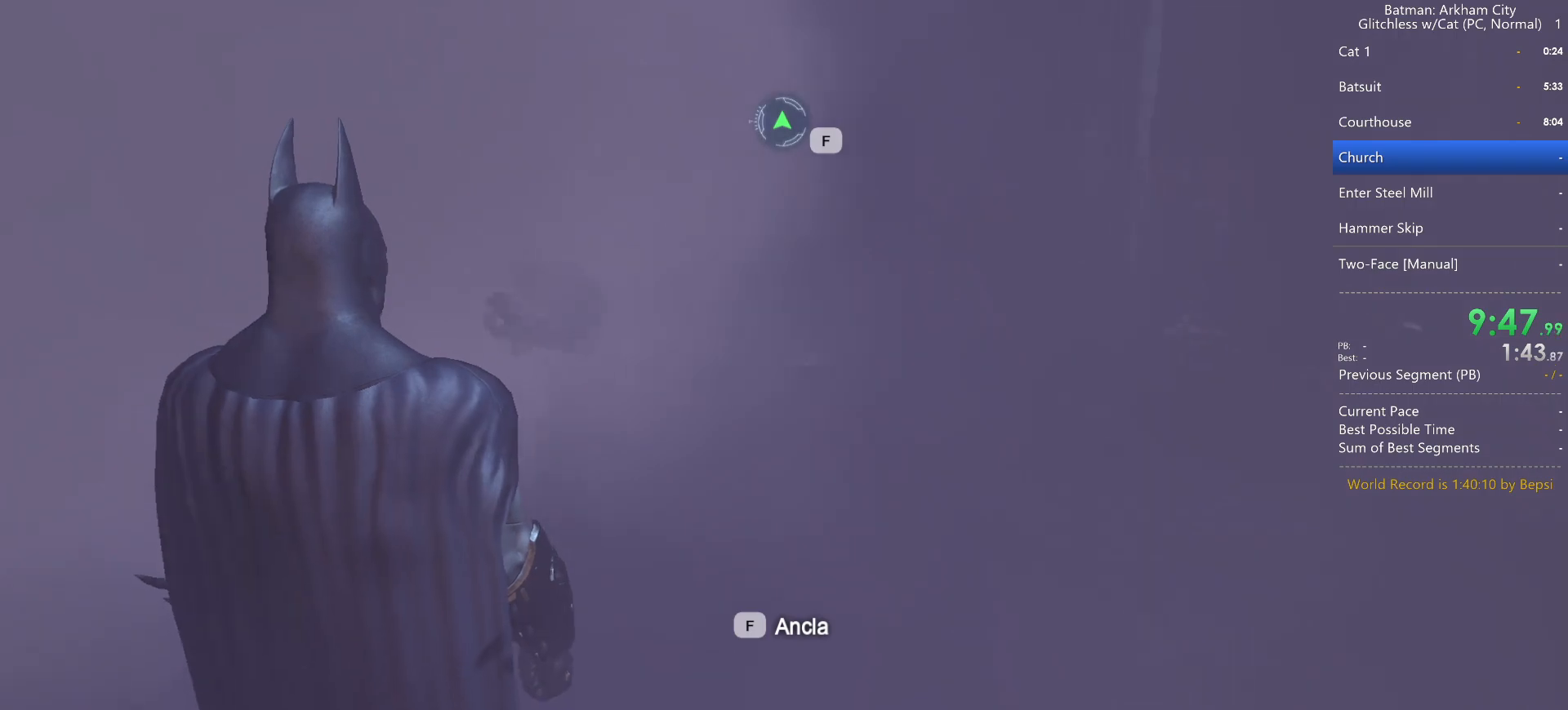
{"keys": ["space", "w"], "mouse": [], "mouse_move": "still", "events": []}
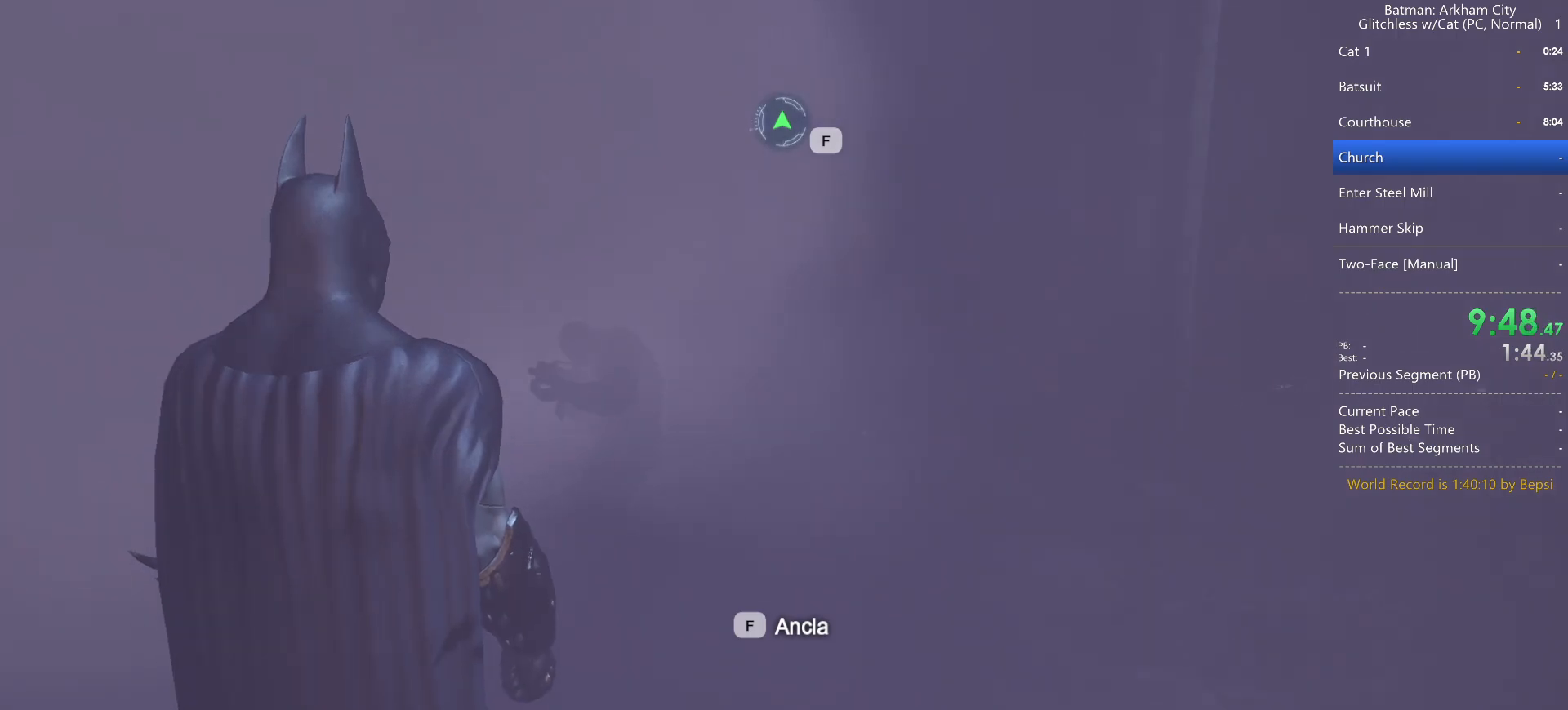
{"keys": ["space", "w"], "mouse": [], "mouse_move": "still", "events": []}
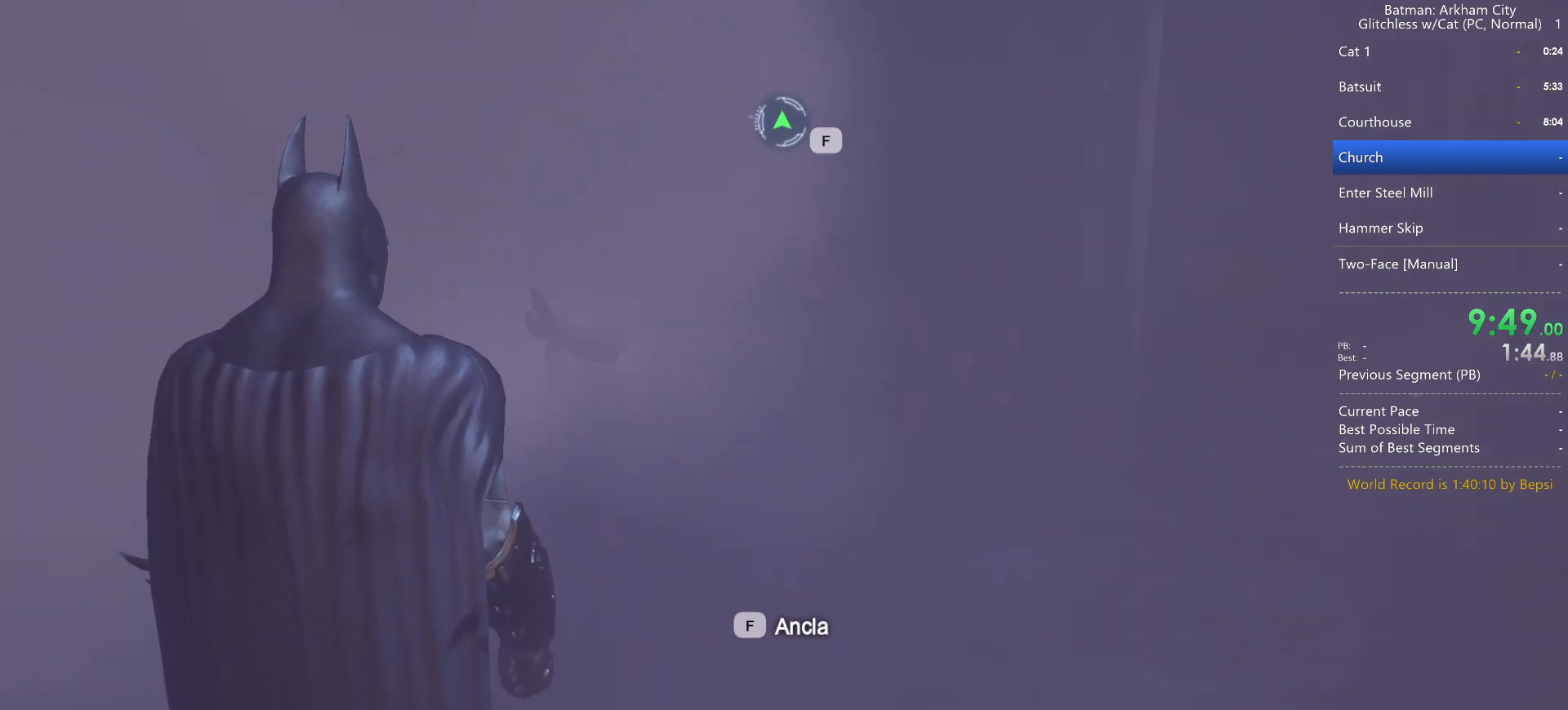
{"keys": ["space", "w"], "mouse": [], "mouse_move": "still", "events": []}
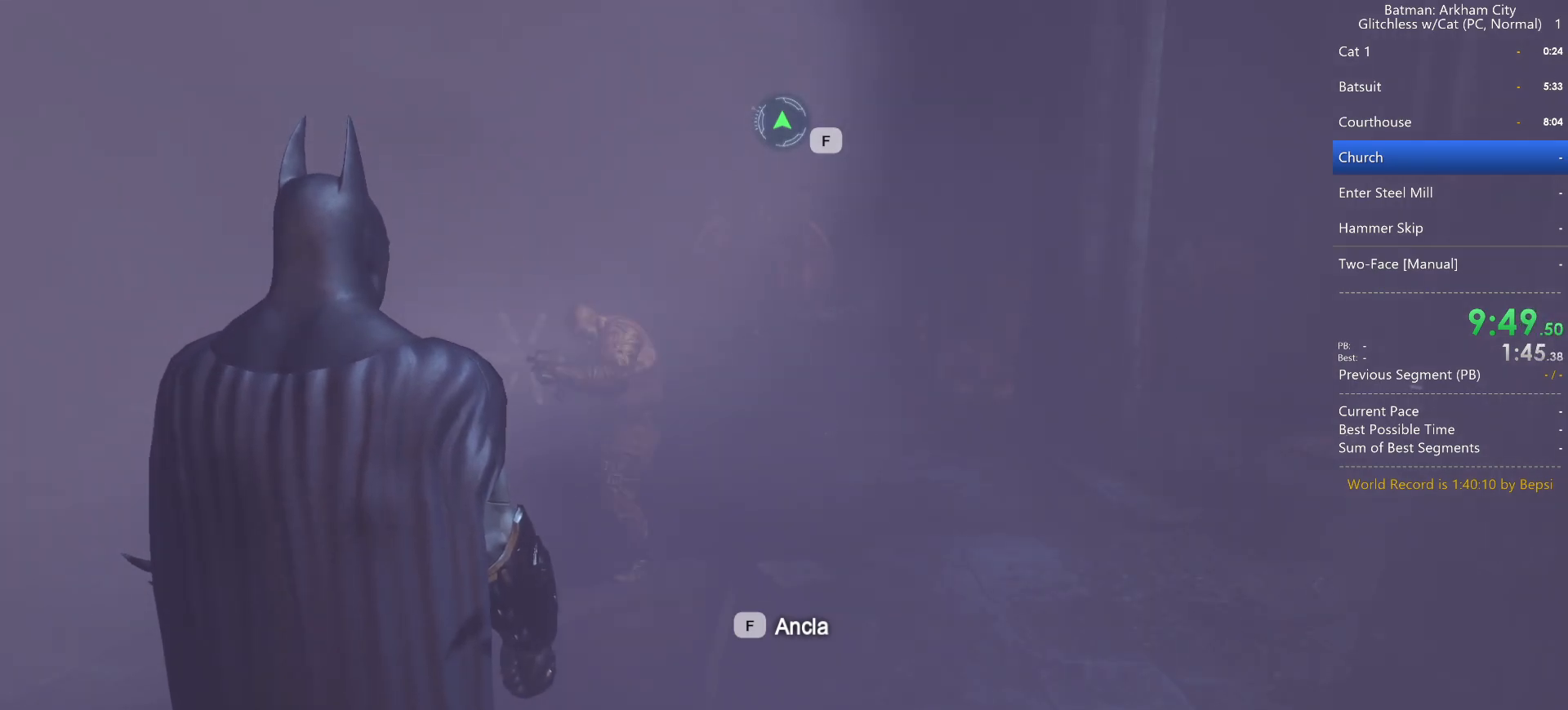
{"keys": ["w"], "mouse": [], "mouse_move": "up", "events": [[267, "space", "up"]]}
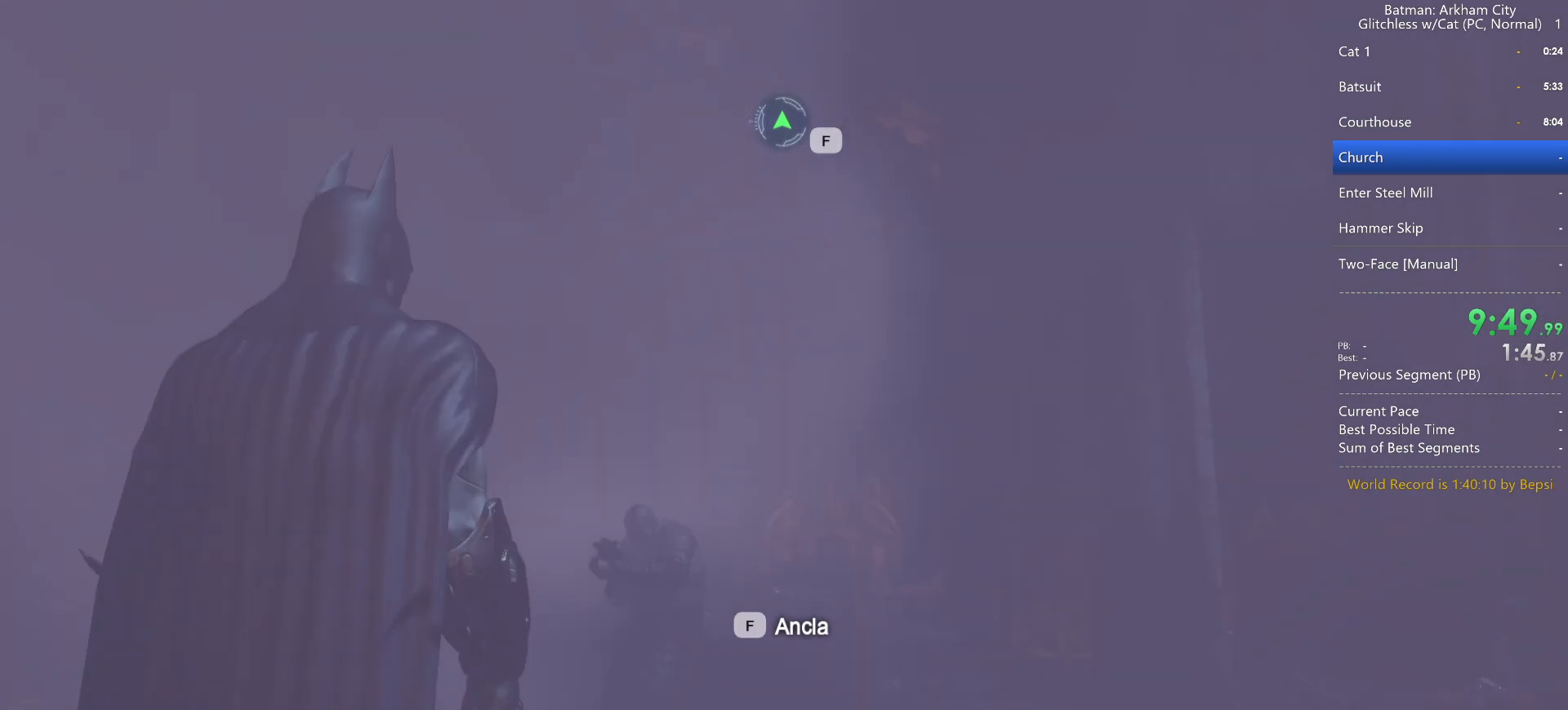
{"keys": ["w"], "mouse": [], "mouse_move": "down", "events": []}
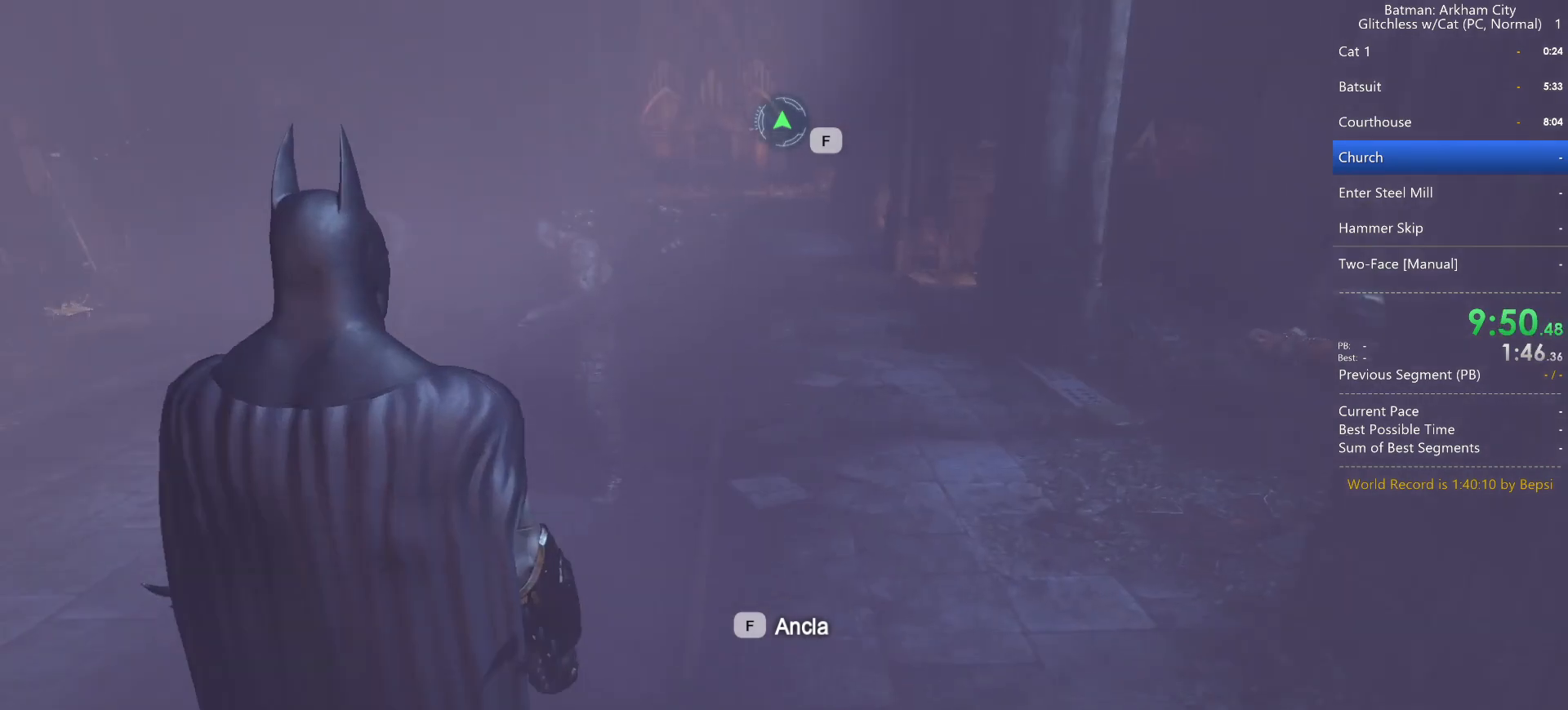
{"keys": ["w"], "mouse": [], "mouse_move": "up", "events": []}
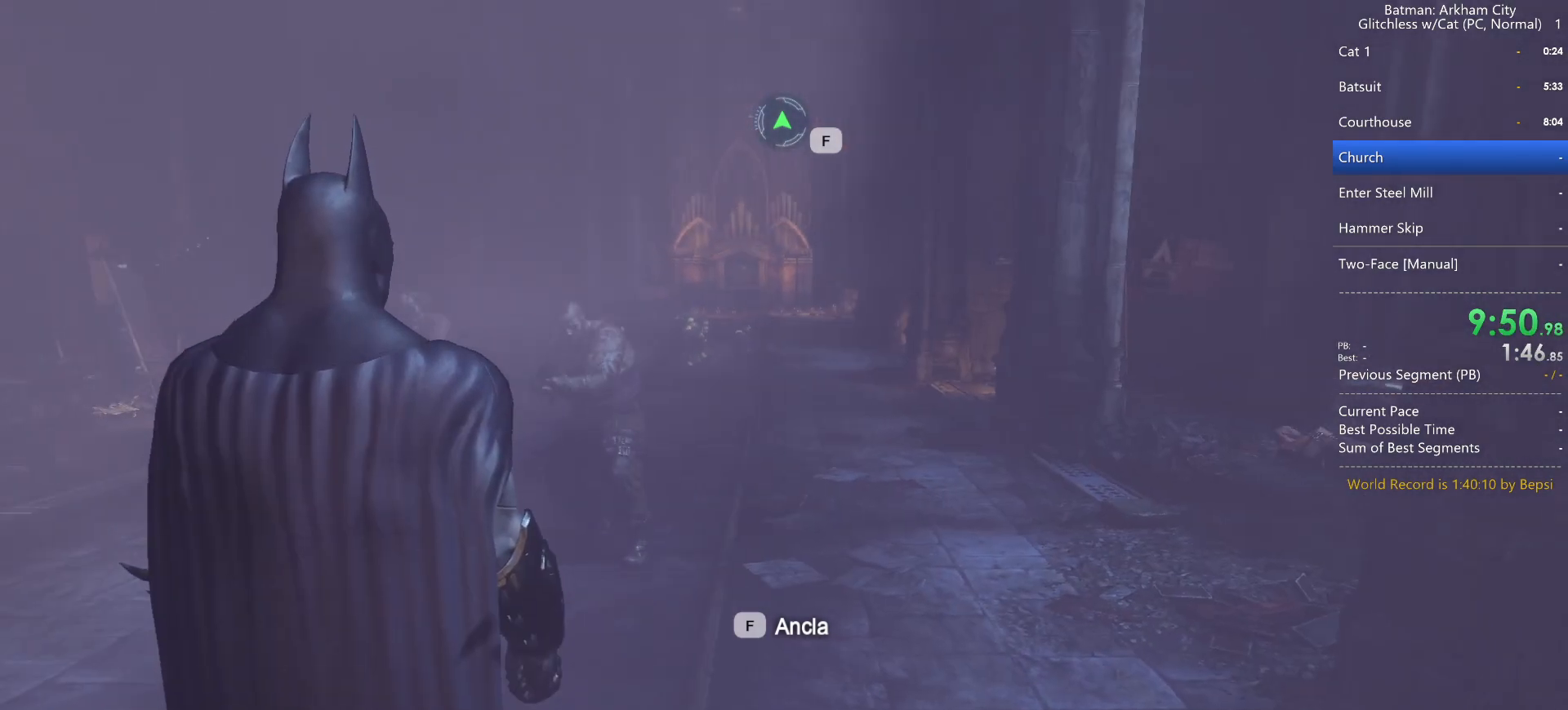
{"keys": ["space", "w"], "mouse": [], "mouse_move": "up-right", "events": [[33, "space", "down"]]}
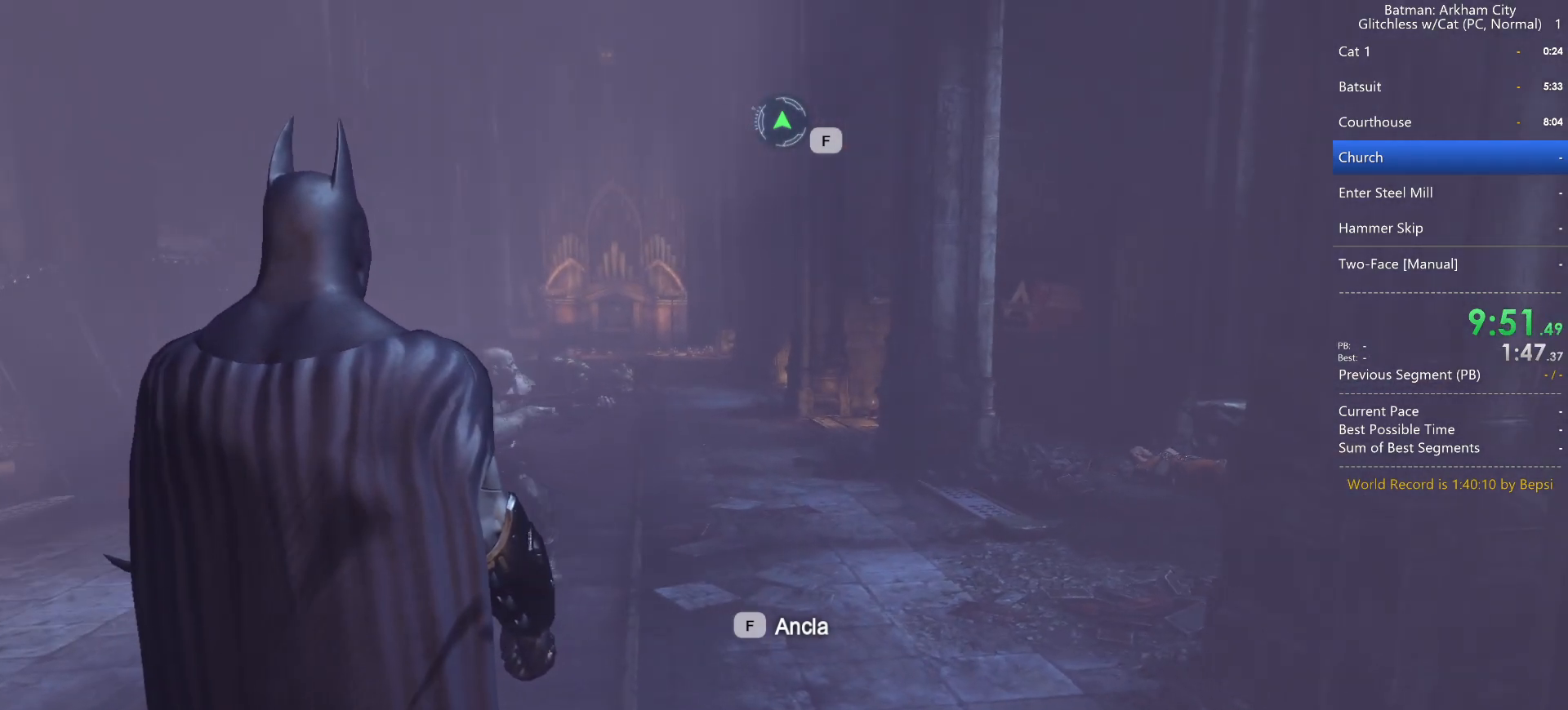
{"keys": ["space", "w"], "mouse": [], "mouse_move": "still", "events": [[183, "d", "down"], [300, "d", "up"]]}
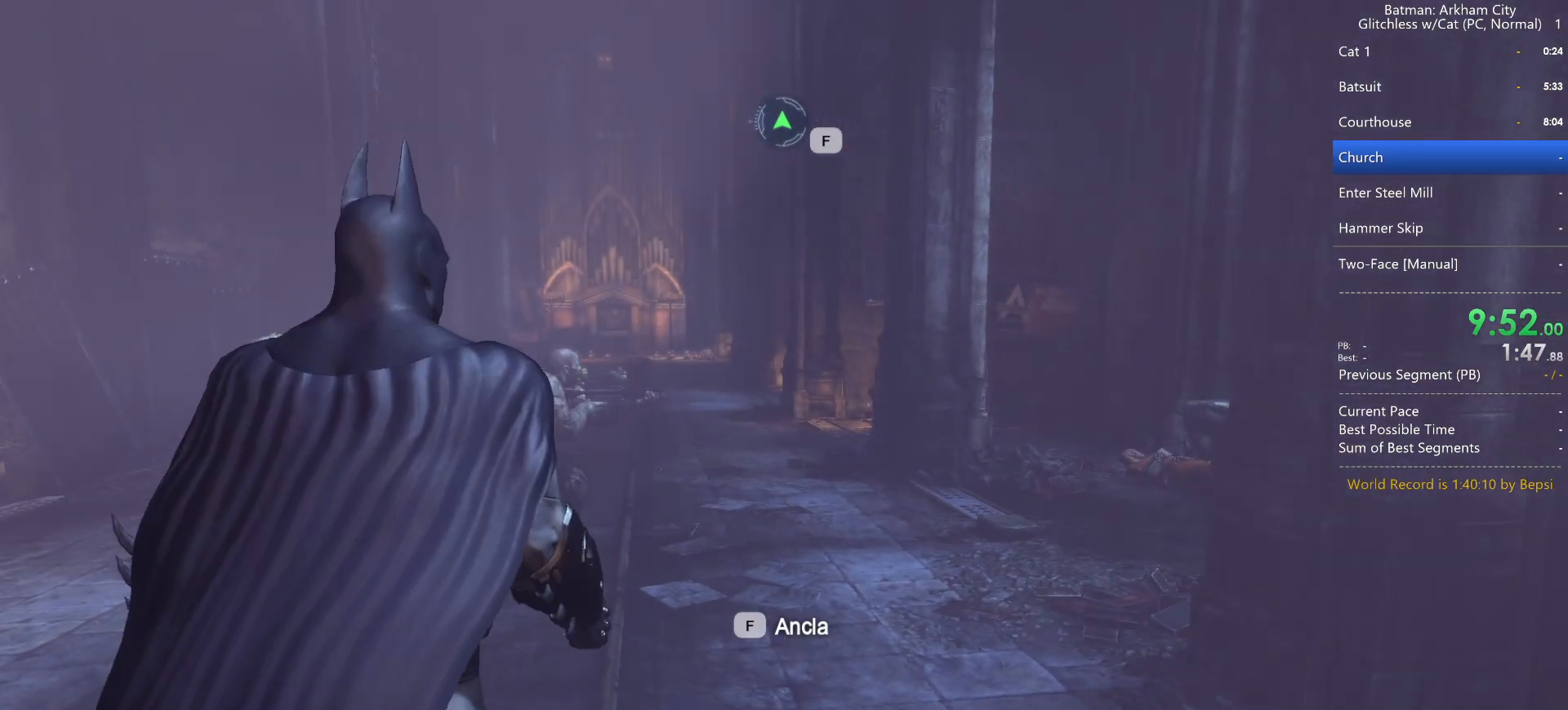
{"keys": ["space", "w"], "mouse": [], "mouse_move": "still", "events": []}
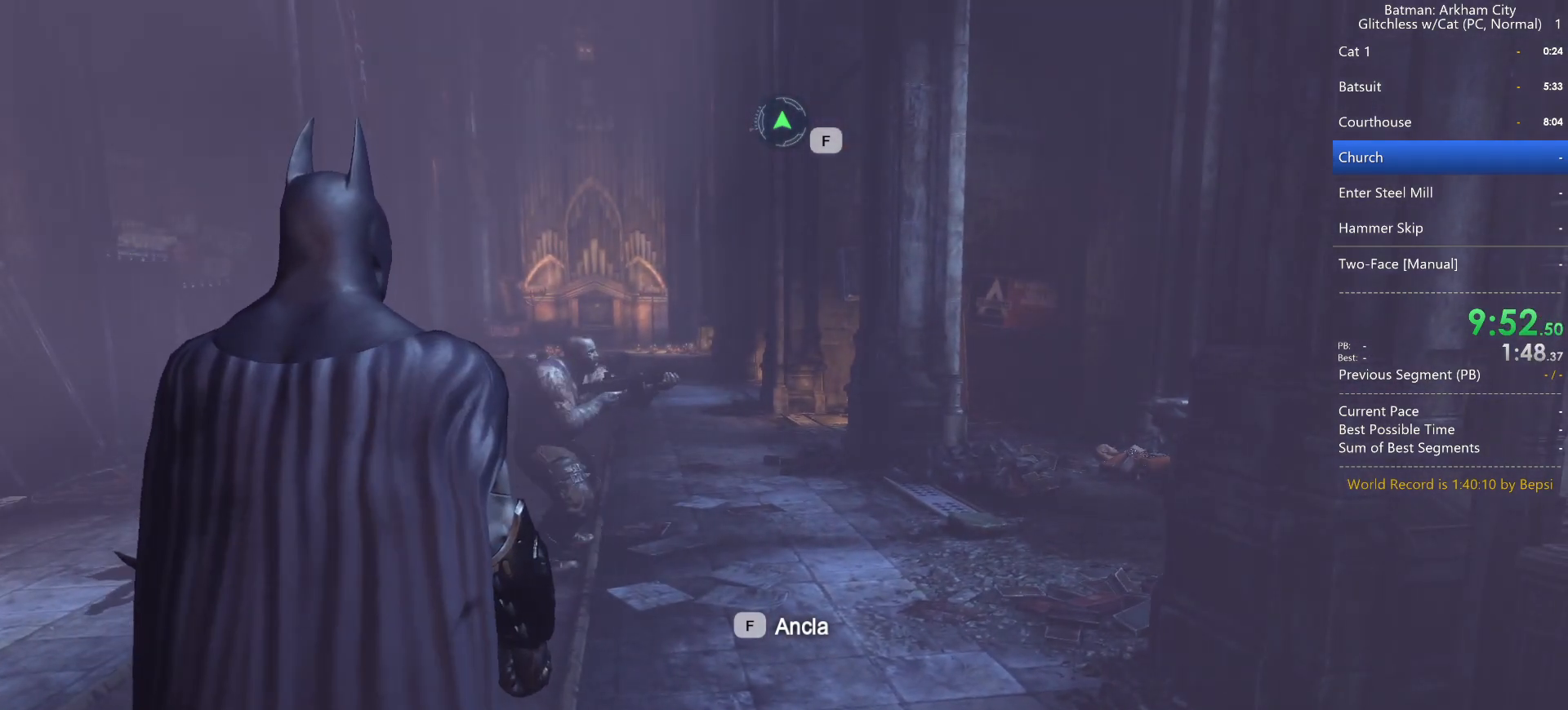
{"keys": ["space", "w"], "mouse": [], "mouse_move": "still", "events": []}
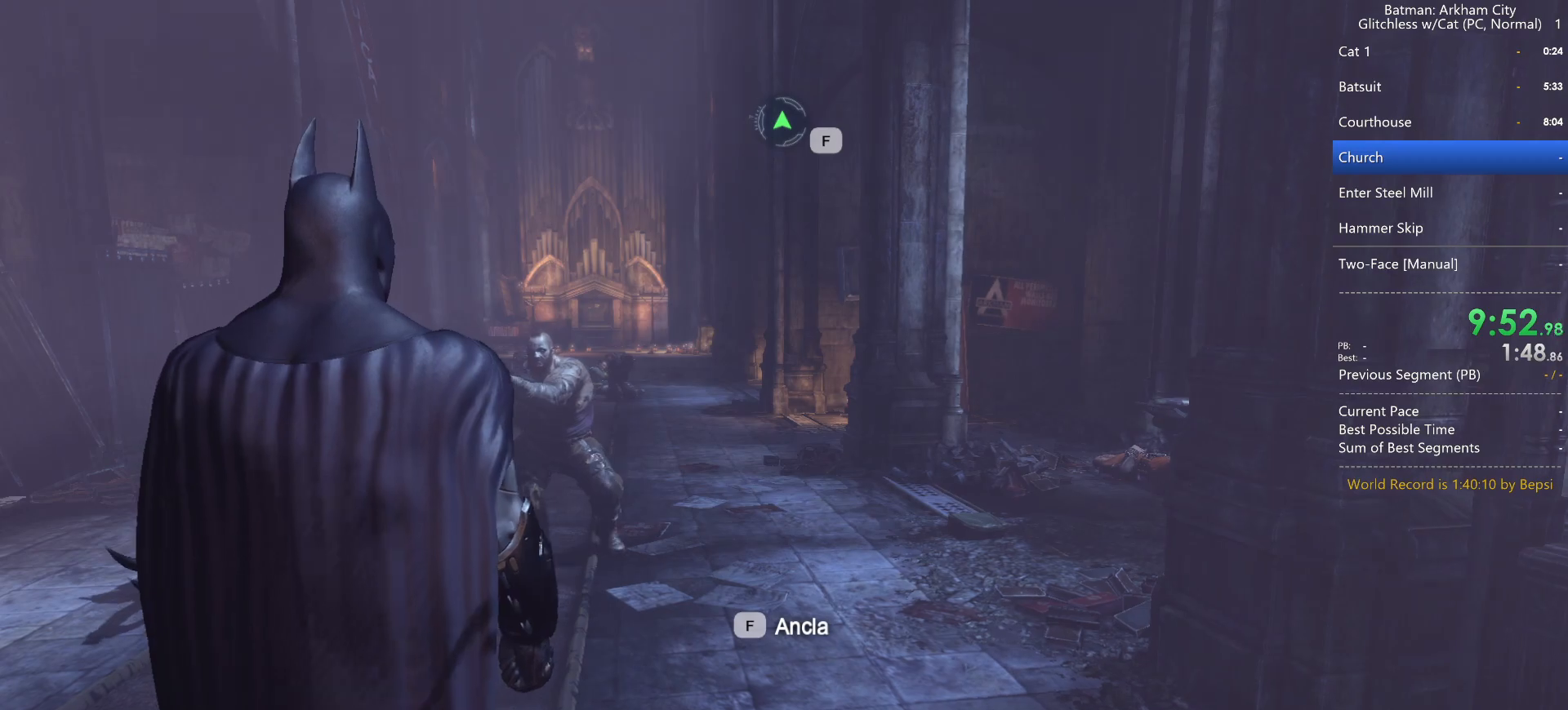
{"keys": ["space", "w"], "mouse": [], "mouse_move": "still", "events": [[233, "space", "up"], [317, "space", "down"], [417, "space", "up"], [467, "space", "down"]]}
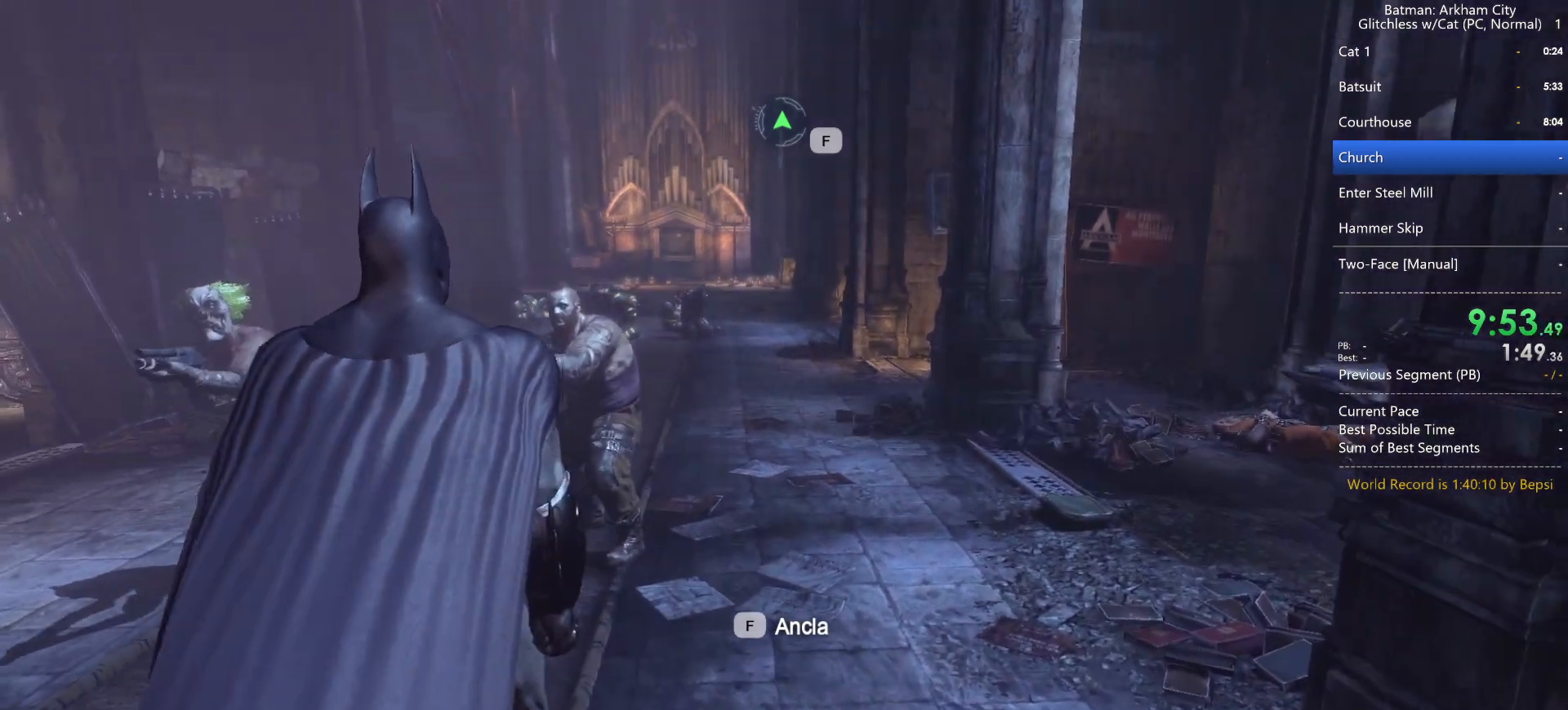
{"keys": ["s"], "mouse": [], "mouse_move": "still", "events": [[100, "space", "up"], [150, "space", "down"], [300, "space", "up"], [333, "space", "down"], [433, "s", "down"], [433, "w", "up"], [467, "space", "up"]]}
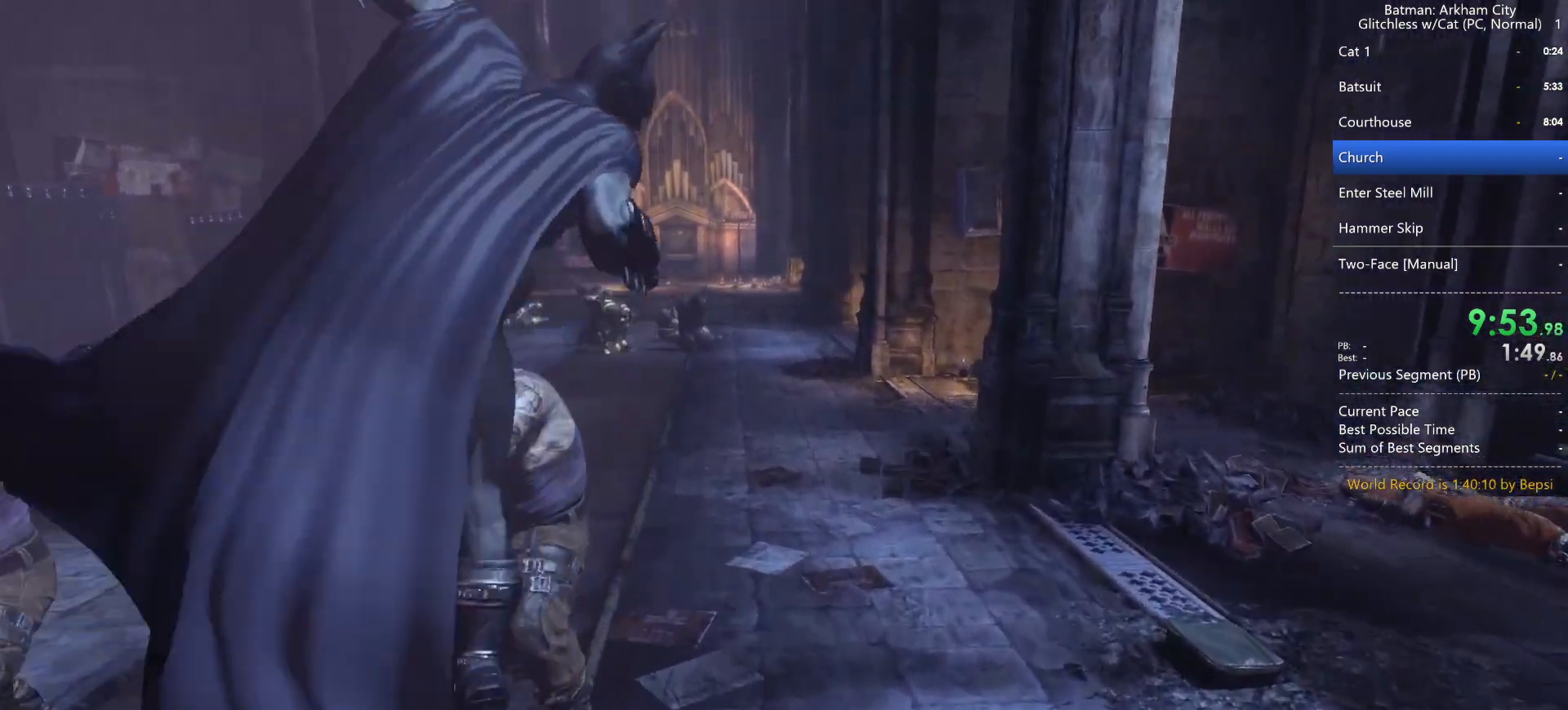
{"keys": ["s", "space"], "mouse": [], "mouse_move": "still", "events": [[17, "space", "down"], [167, "space", "up"], [200, "space", "down"], [367, "space", "up"], [450, "space", "down"]]}
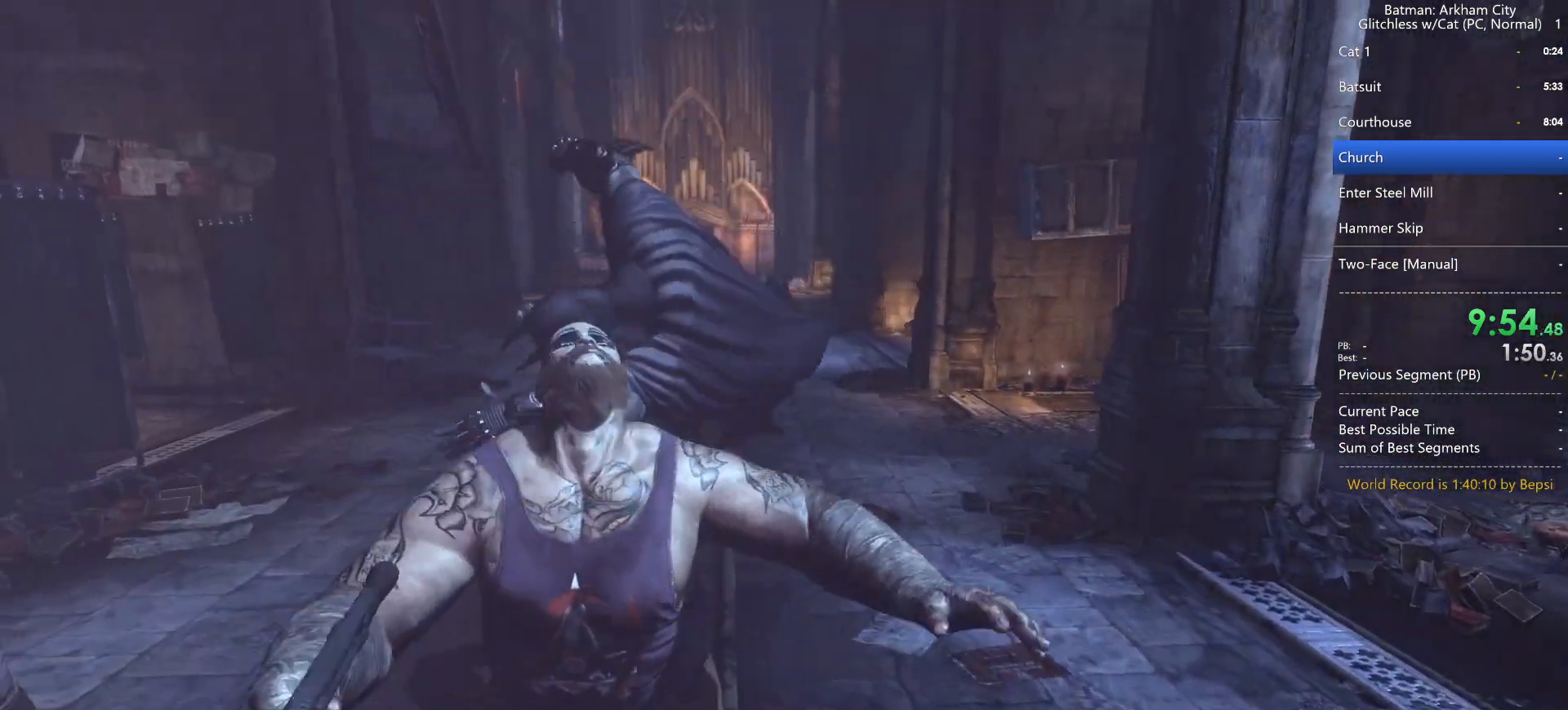
{"keys": ["s", "space"], "mouse": [], "mouse_move": "still", "events": [[50, "space", "up"], [83, "space", "down"], [233, "space", "up"], [267, "space", "down"], [367, "space", "up"], [467, "space", "down"]]}
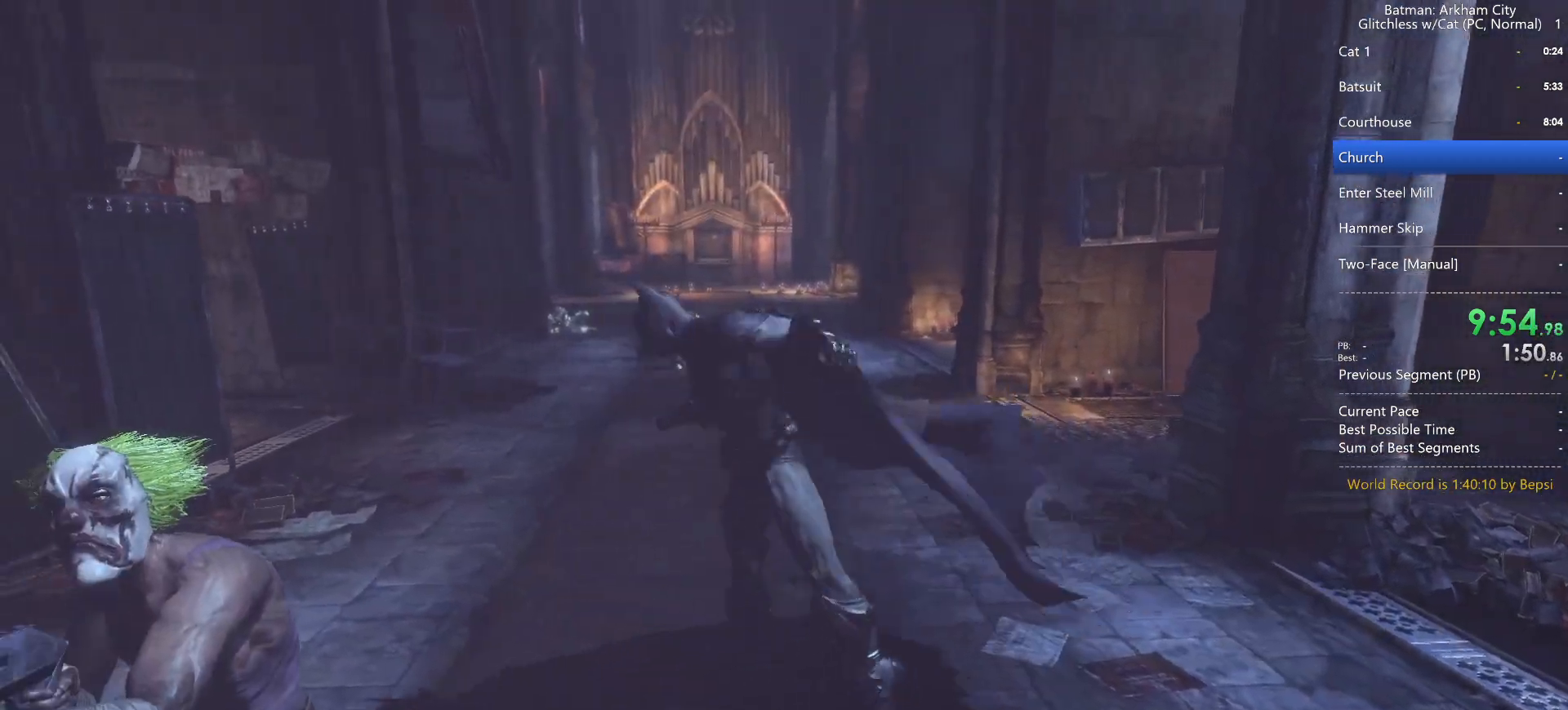
{"keys": ["ctrl"], "mouse": [], "mouse_move": "still", "events": [[50, "space", "up"], [150, "space", "down"], [250, "s", "up"], [283, "space", "up"], [383, "ctrl", "down"]]}
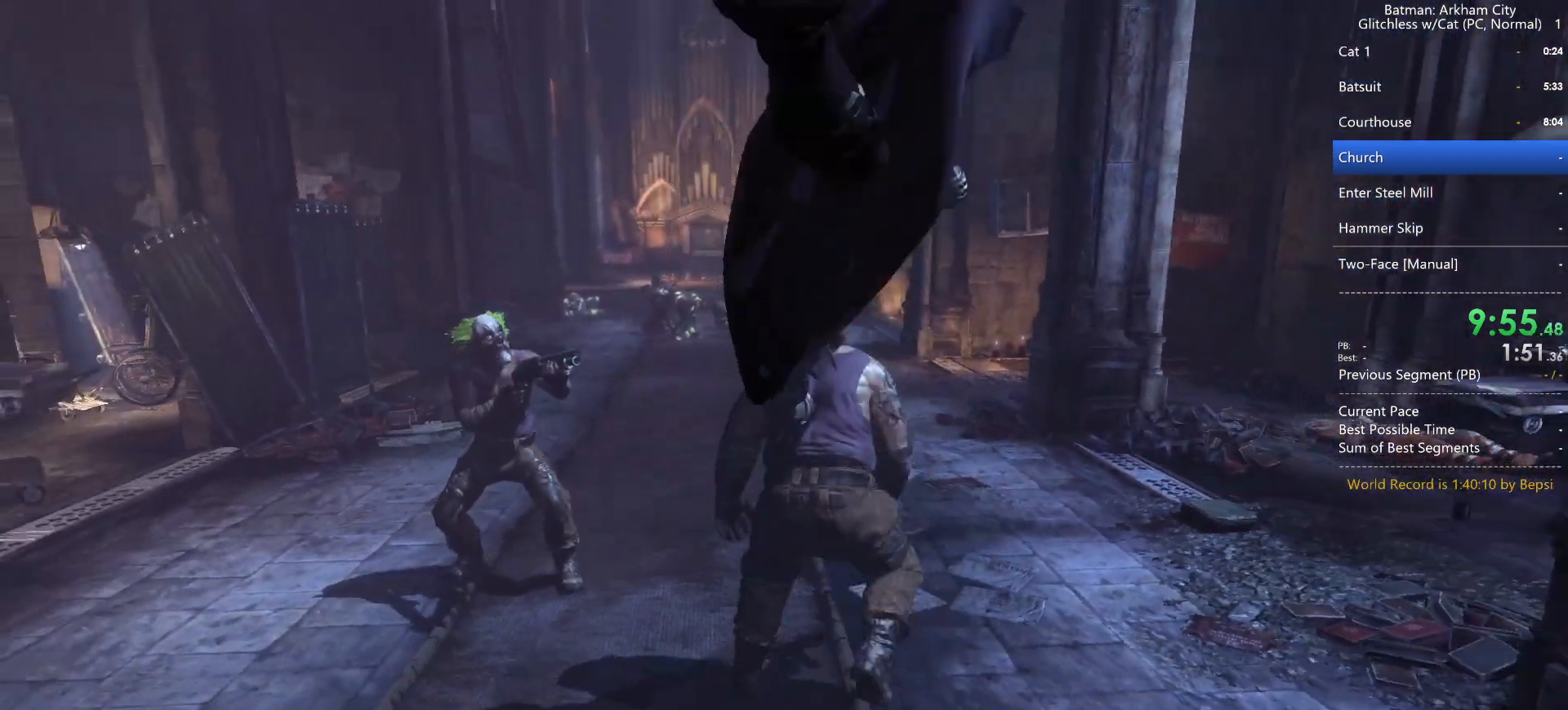
{"keys": ["ctrl", "w"], "mouse": [], "mouse_move": "still", "events": [[300, "w", "down"]]}
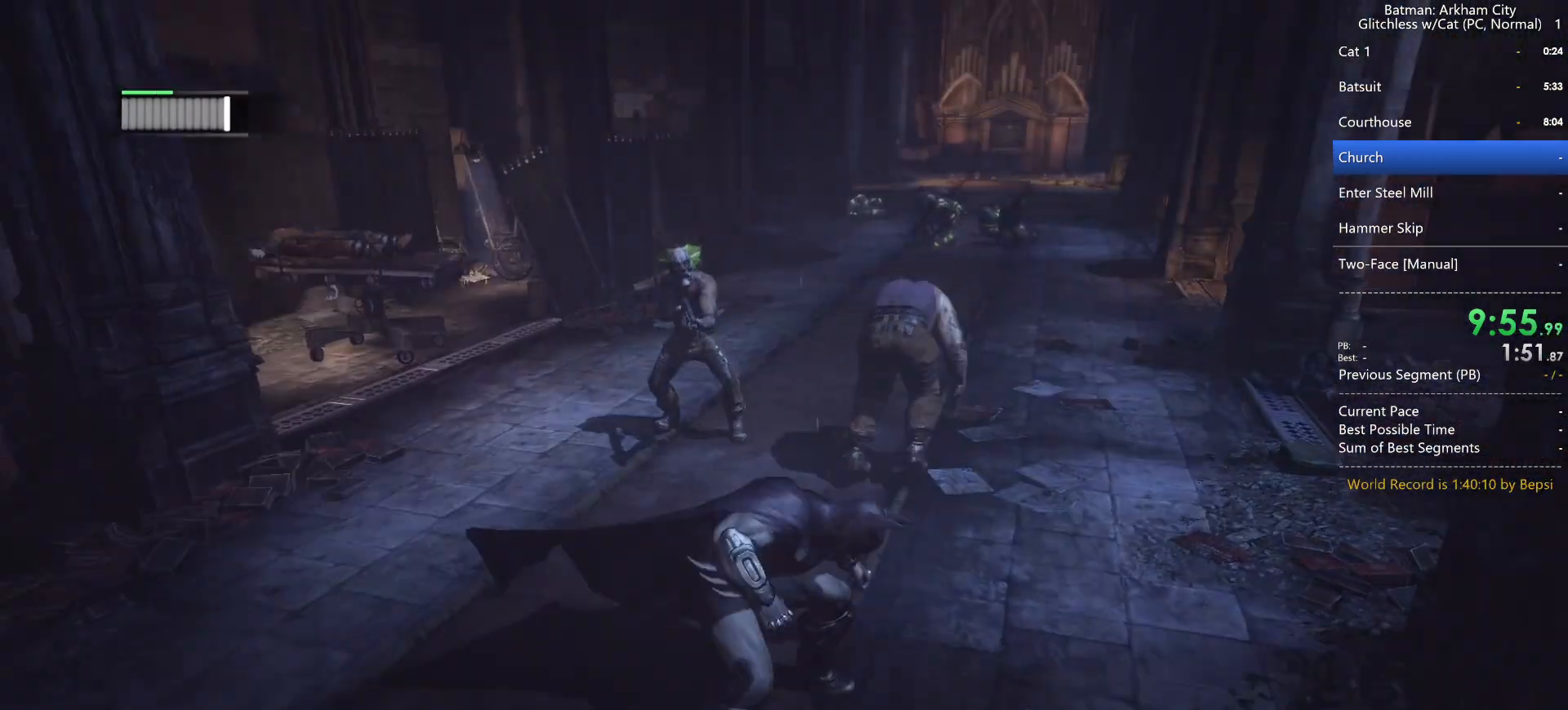
{"keys": ["ctrl", "w"], "mouse": [], "mouse_move": "still", "events": []}
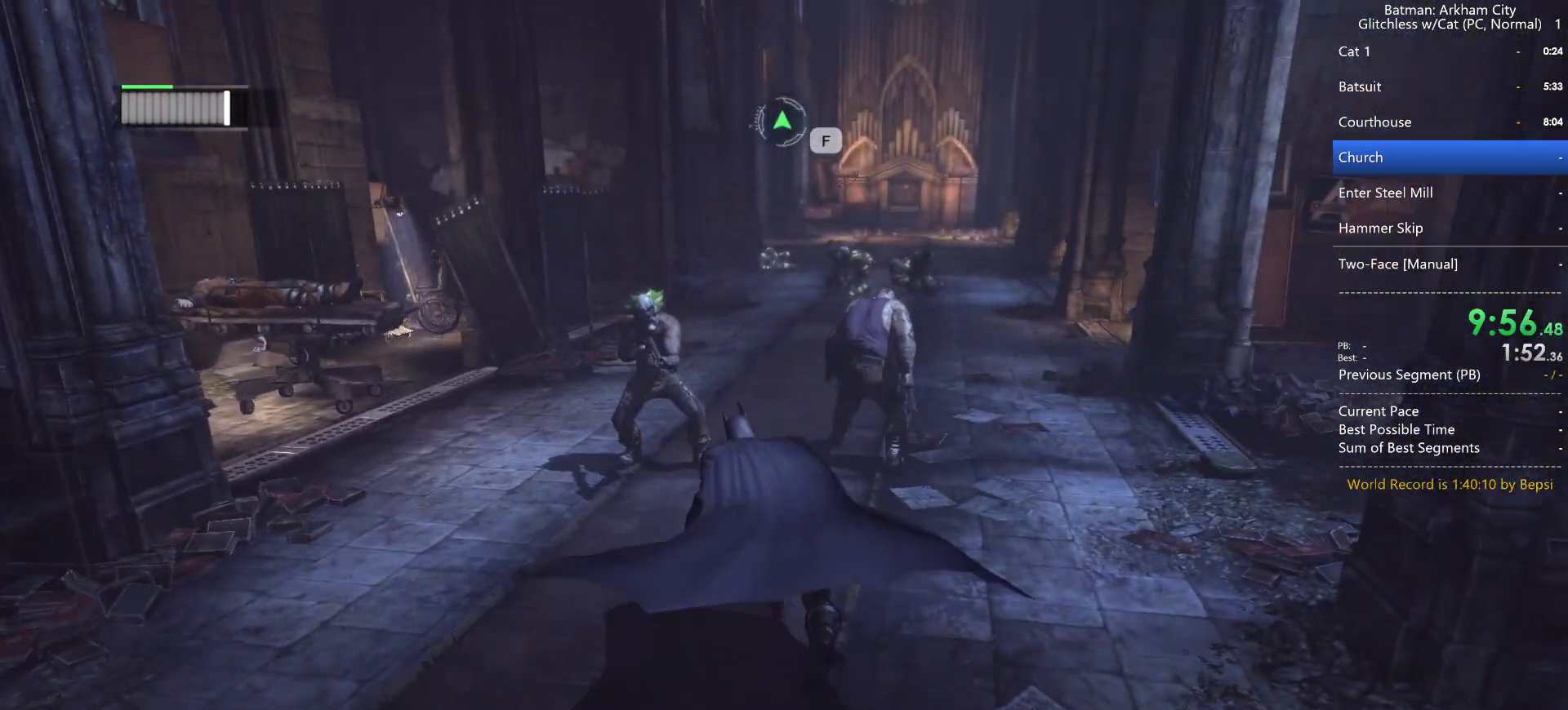
{"keys": ["ctrl"], "mouse": [], "mouse_move": "still", "events": [[150, "w", "up"]]}
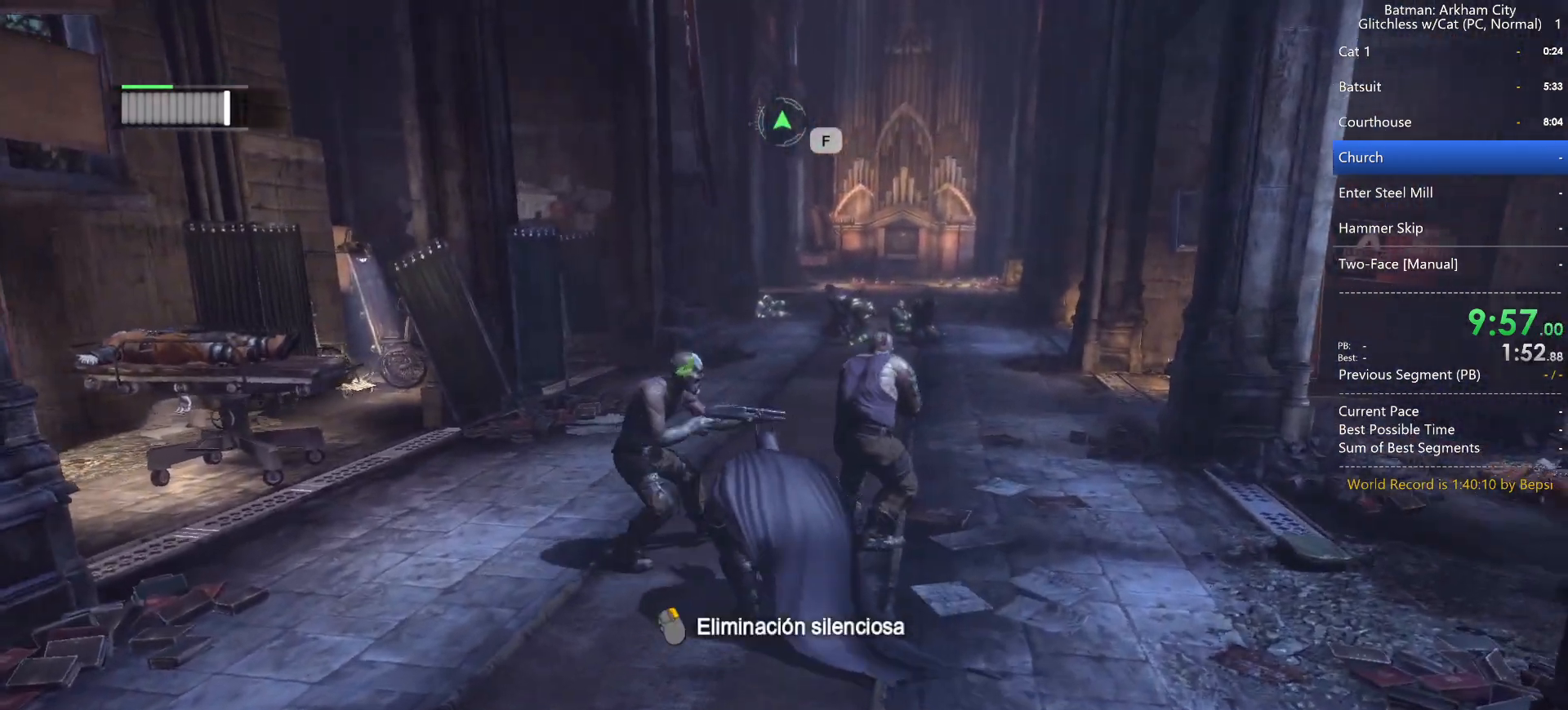
{"keys": [], "mouse": [], "mouse_move": "still", "events": [[117, "mouse_right", "down"], [300, "mouse_right", "up"], [400, "ctrl", "up"], [400, "mouse_left", "down"], [450, "mouse_left", "up"]]}
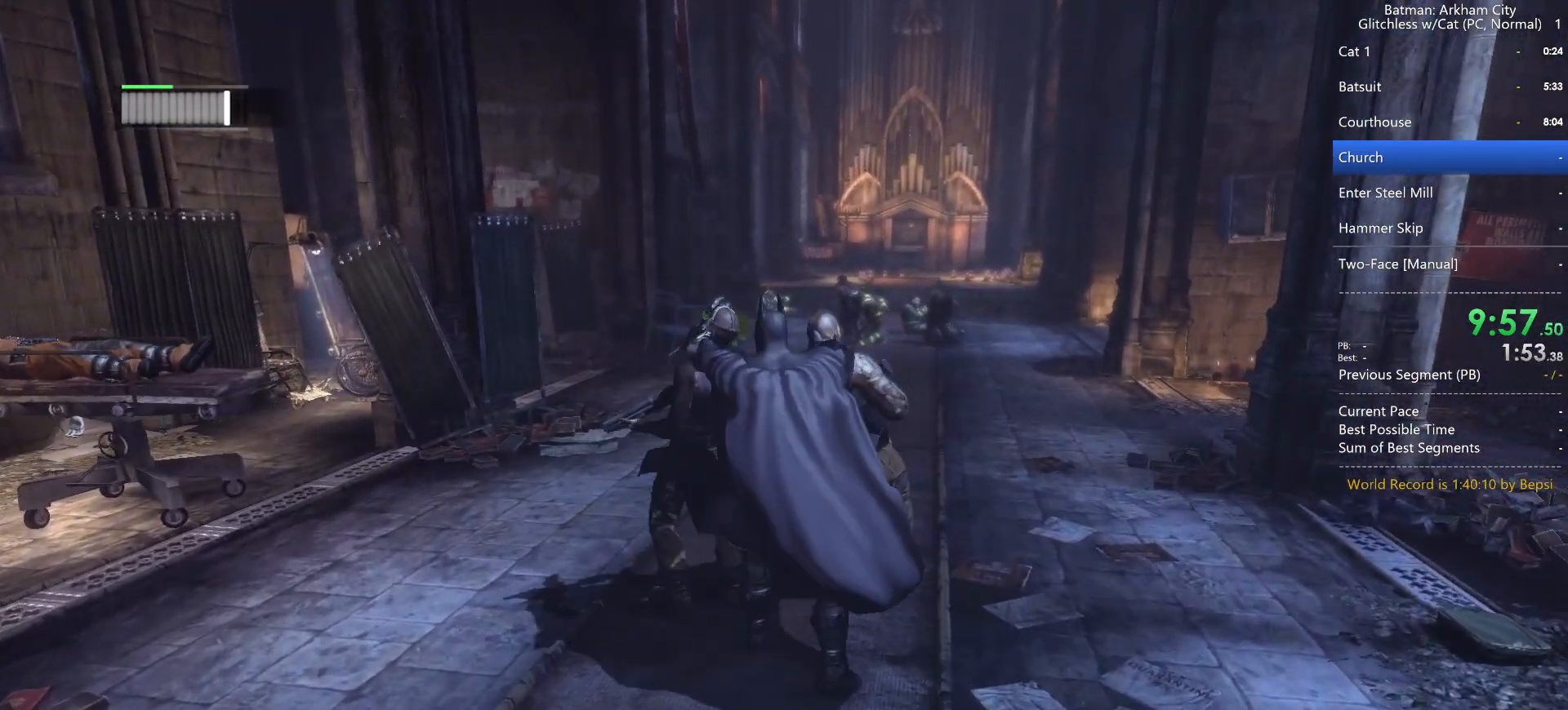
{"keys": [], "mouse": [], "mouse_move": "still", "events": [[33, "mouse_left", "down"], [133, "mouse_left", "up"], [183, "mouse_left", "down"], [283, "mouse_left", "up"]]}